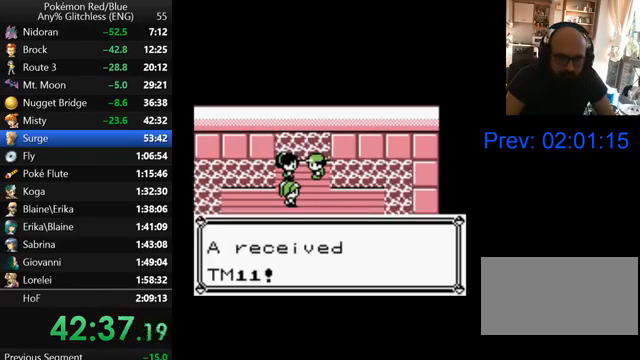
Gameplay with a controller (Nintendo layout); each line is a JSON object with the inputs held at the frame after it. "events" lists button and stick changes between this image and that frame as [ms after this image, input, new state], when the widget could be followed in between. Not read: L3 R3.
{"buttons": ["DPAD_DOWN"], "events": [[33, "B", "down"], [133, "B", "up"], [200, "B", "down"], [300, "B", "up"], [400, "B", "down"], [467, "B", "up"]]}
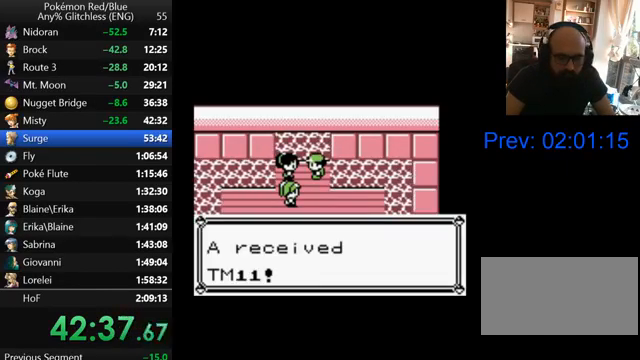
{"buttons": ["DPAD_DOWN"], "events": [[67, "B", "down"], [167, "B", "up"], [267, "B", "down"], [333, "B", "up"], [400, "B", "down"], [500, "B", "up"]]}
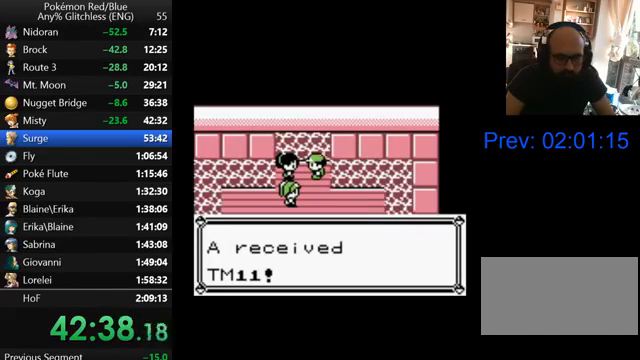
{"buttons": ["DPAD_DOWN"], "events": [[67, "B", "down"], [167, "B", "up"], [267, "B", "down"], [367, "B", "up"]]}
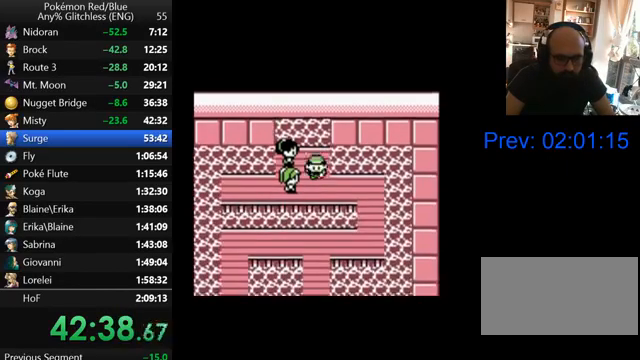
{"buttons": ["DPAD_RIGHT"], "events": [[100, "DPAD_RIGHT", "down"], [167, "DPAD_DOWN", "up"]]}
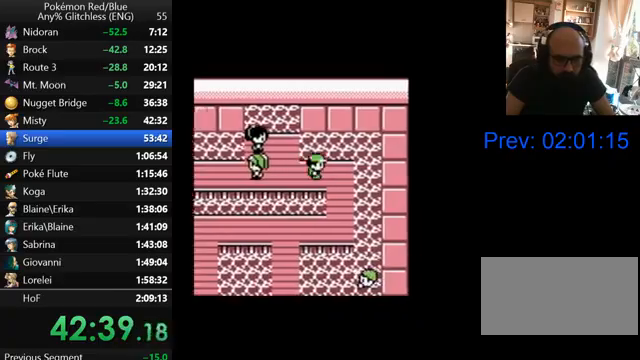
{"buttons": ["DPAD_DOWN"], "events": [[67, "DPAD_DOWN", "down"], [100, "DPAD_RIGHT", "up"]]}
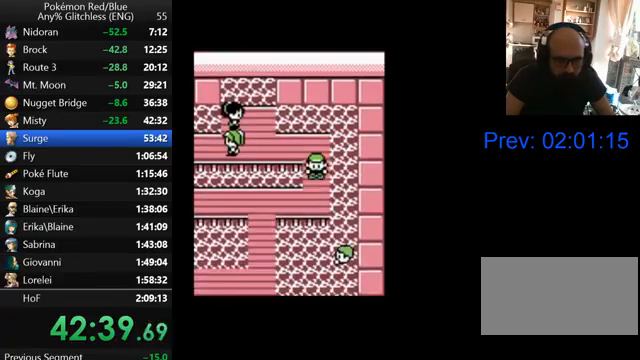
{"buttons": ["DPAD_LEFT"], "events": [[167, "DPAD_LEFT", "down"], [200, "DPAD_DOWN", "up"]]}
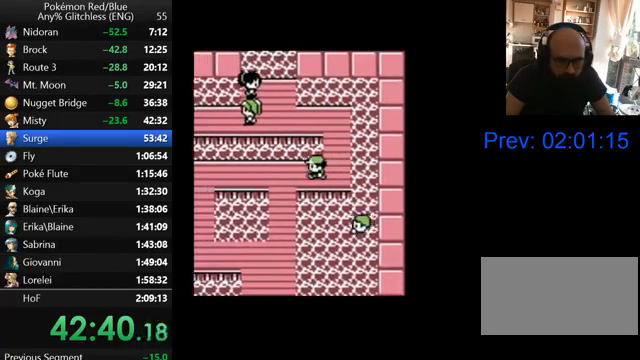
{"buttons": ["DPAD_DOWN"], "events": [[200, "DPAD_DOWN", "down"], [267, "DPAD_LEFT", "up"]]}
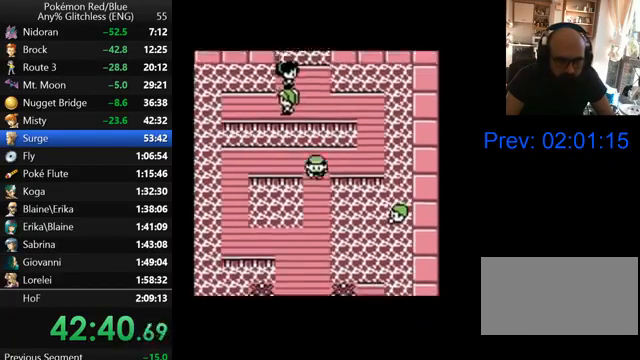
{"buttons": ["DPAD_DOWN"], "events": []}
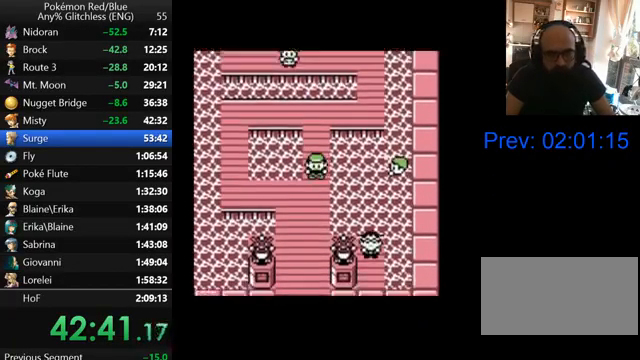
{"buttons": ["DPAD_DOWN"], "events": []}
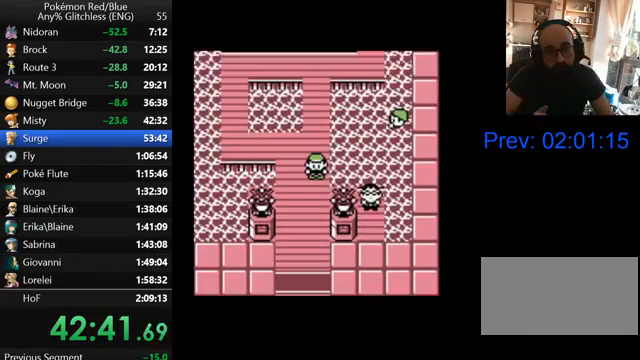
{"buttons": ["DPAD_DOWN"], "events": []}
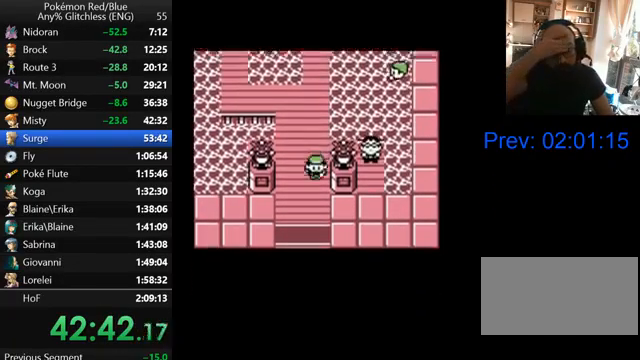
{"buttons": ["DPAD_DOWN"], "events": []}
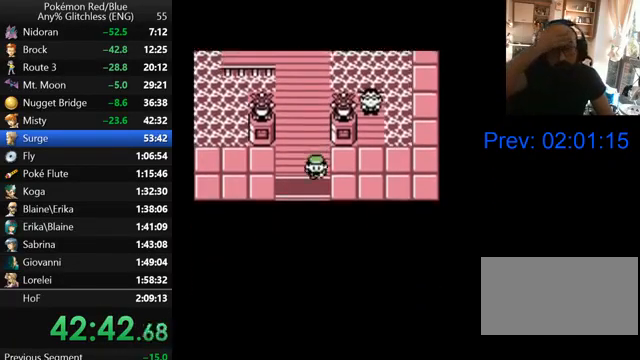
{"buttons": ["DPAD_LEFT"], "events": [[300, "DPAD_LEFT", "down"], [400, "DPAD_DOWN", "up"]]}
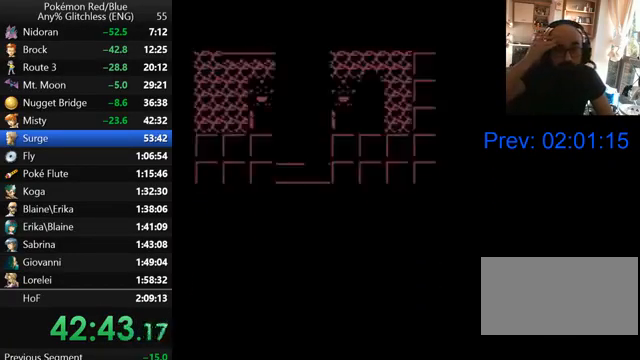
{"buttons": ["DPAD_LEFT"], "events": []}
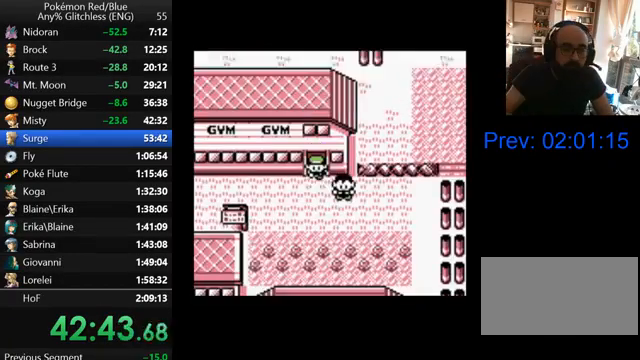
{"buttons": ["DPAD_LEFT"], "events": []}
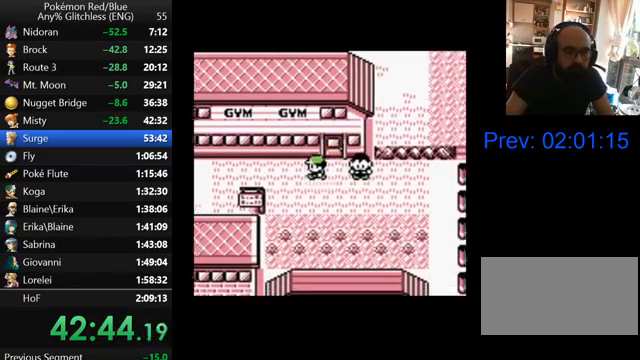
{"buttons": ["DPAD_LEFT"], "events": []}
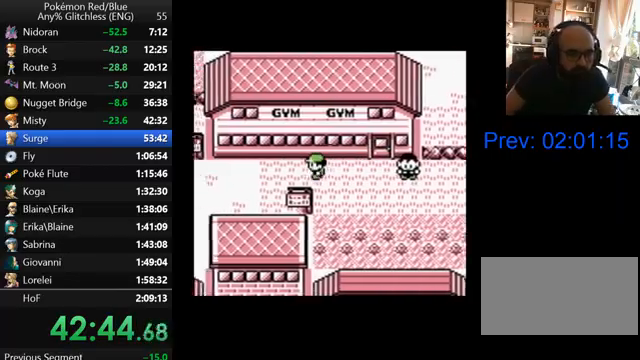
{"buttons": ["DPAD_LEFT"], "events": []}
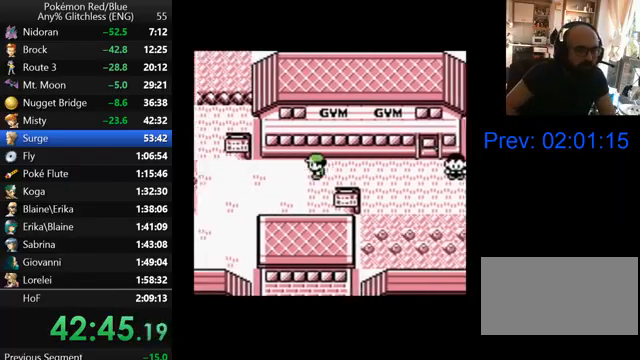
{"buttons": ["DPAD_LEFT"], "events": []}
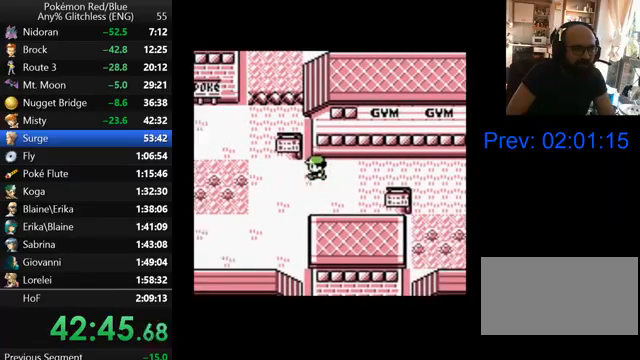
{"buttons": ["DPAD_LEFT"], "events": []}
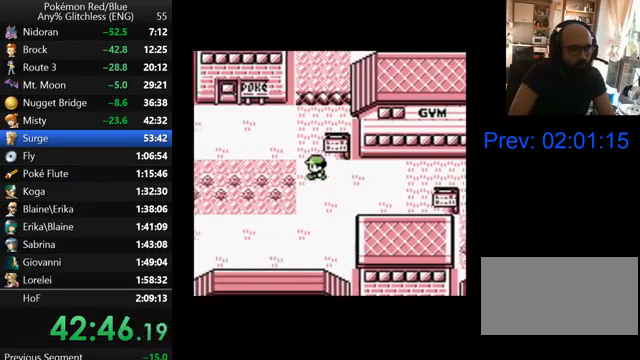
{"buttons": ["DPAD_LEFT"], "events": []}
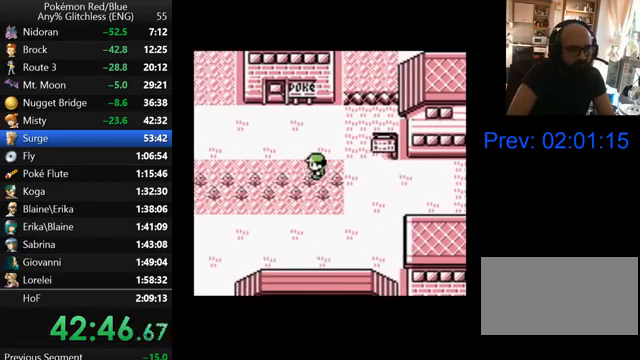
{"buttons": ["DPAD_LEFT"], "events": []}
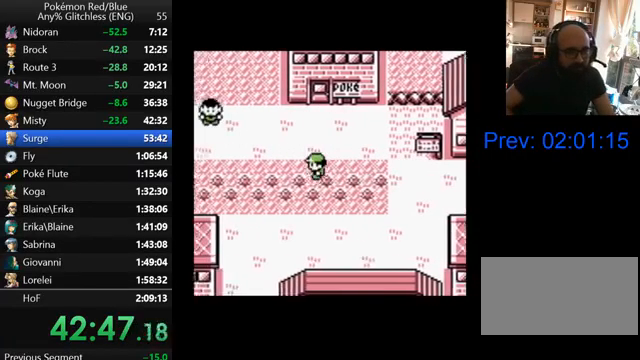
{"buttons": ["DPAD_UP"], "events": [[367, "DPAD_UP", "down"], [467, "DPAD_LEFT", "up"]]}
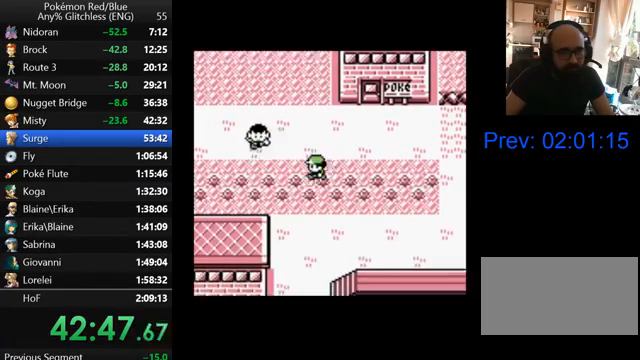
{"buttons": ["DPAD_UP"], "events": []}
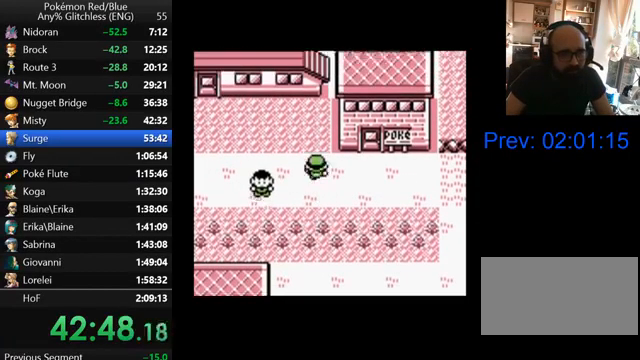
{"buttons": ["DPAD_DOWN"], "events": [[367, "DPAD_UP", "up"], [433, "DPAD_DOWN", "down"]]}
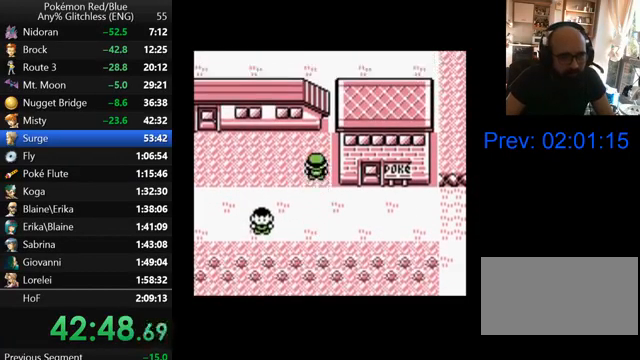
{"buttons": ["DPAD_LEFT"], "events": [[200, "DPAD_DOWN", "up"], [267, "DPAD_LEFT", "down"]]}
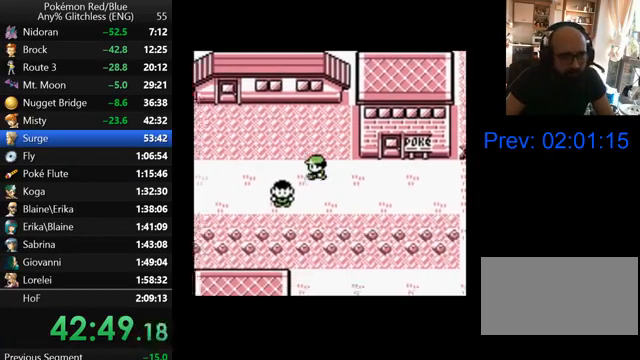
{"buttons": ["DPAD_LEFT"], "events": []}
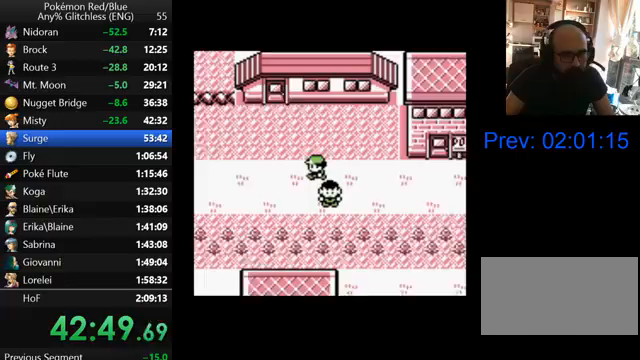
{"buttons": ["DPAD_LEFT"], "events": []}
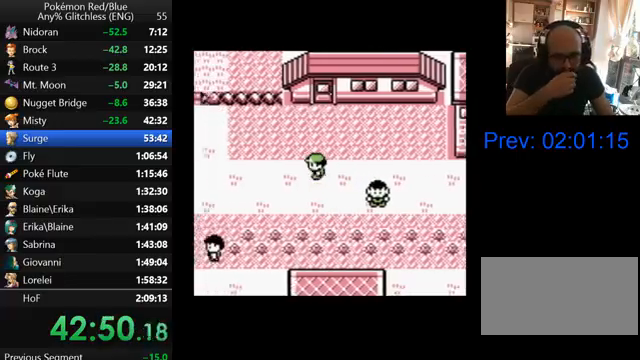
{"buttons": ["DPAD_LEFT"], "events": []}
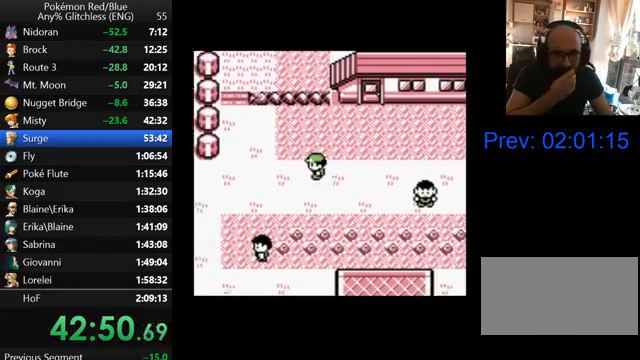
{"buttons": ["DPAD_LEFT"], "events": []}
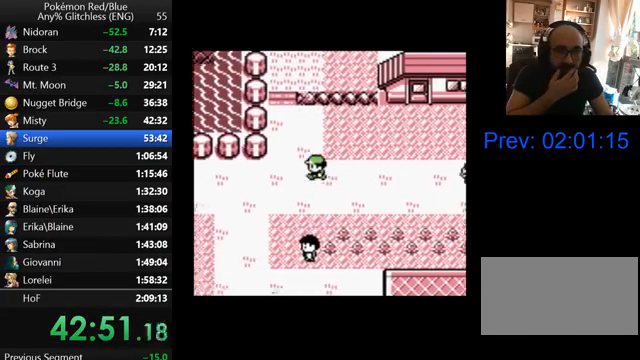
{"buttons": ["DPAD_UP"], "events": [[133, "DPAD_UP", "down"], [200, "DPAD_LEFT", "up"]]}